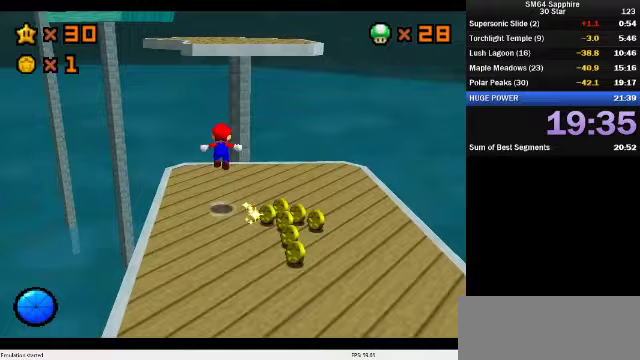
Gameplay with a controller (Nintendo layout); each line is a JSON object with the inputs held at the frame after it. "events" lists button and stick changes between this image and that frame as [ms after this image, input, new state], when the widget could be followed in between. Not read: L3 R3.
{"buttons": [], "left_stick": "up-right", "events": [[167, "C_DOWN", "down"], [167, "C_RIGHT", "down"], [300, "C_DOWN", "up"], [300, "C_RIGHT", "up"], [400, "left_stick", "up-right"]]}
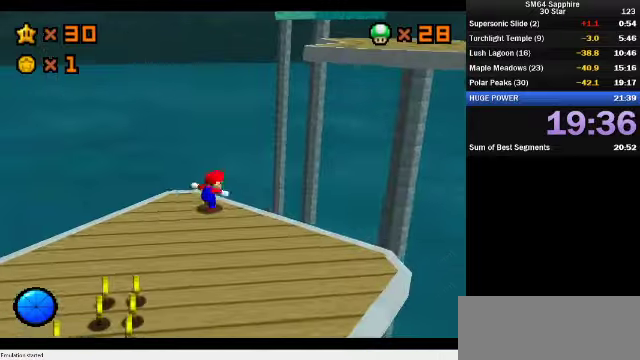
{"buttons": [], "left_stick": "up-right", "events": [[33, "A", "down"], [233, "B", "down"], [433, "A", "up"], [433, "B", "up"]]}
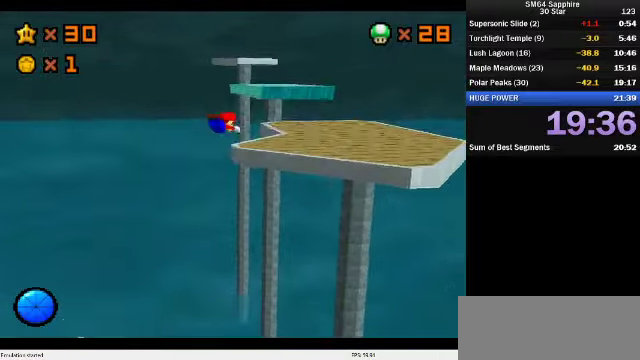
{"buttons": ["A", "B"], "left_stick": "up-right", "events": [[400, "A", "down"], [433, "B", "down"]]}
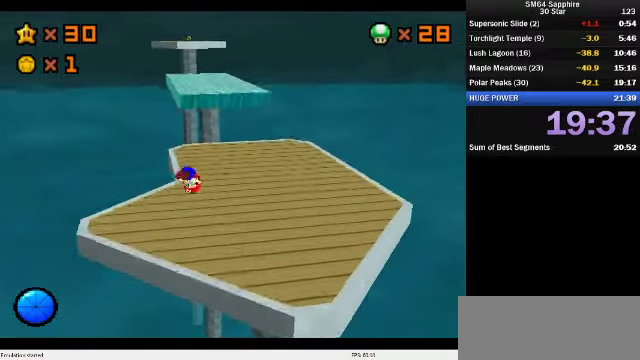
{"buttons": [], "left_stick": "up", "events": [[100, "A", "up"], [100, "B", "up"], [267, "left_stick", "up"]]}
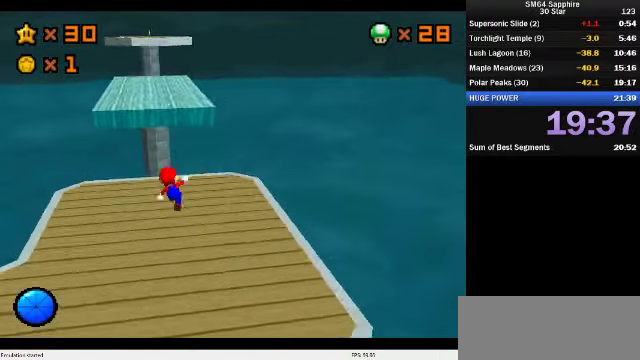
{"buttons": [], "left_stick": "up", "events": [[100, "A", "down"], [133, "B", "down"], [400, "A", "up"], [400, "B", "up"]]}
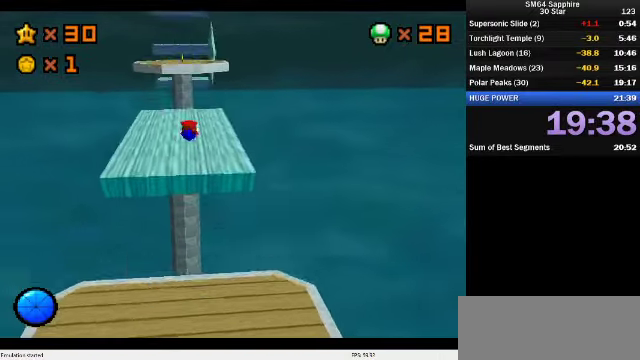
{"buttons": ["A", "B"], "left_stick": "up", "events": [[367, "A", "down"], [400, "B", "down"]]}
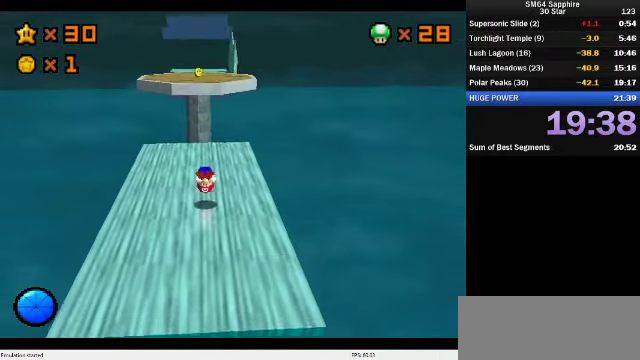
{"buttons": ["A"], "left_stick": "up", "events": [[67, "A", "up"], [67, "B", "up"], [467, "A", "down"]]}
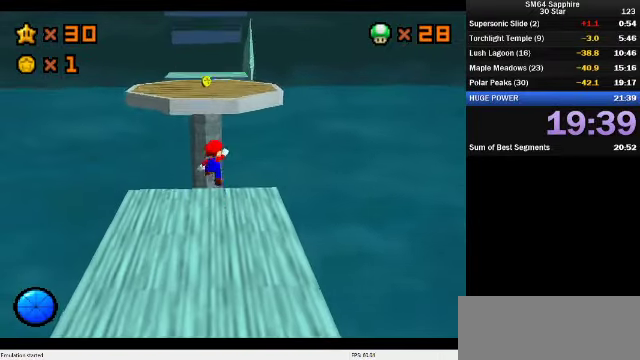
{"buttons": ["C_LEFT"], "left_stick": "center", "events": [[167, "left_stick", "up-left"], [300, "A", "up"], [367, "C_DOWN", "down"], [367, "C_LEFT", "down"], [400, "left_stick", "center"], [500, "C_DOWN", "up"]]}